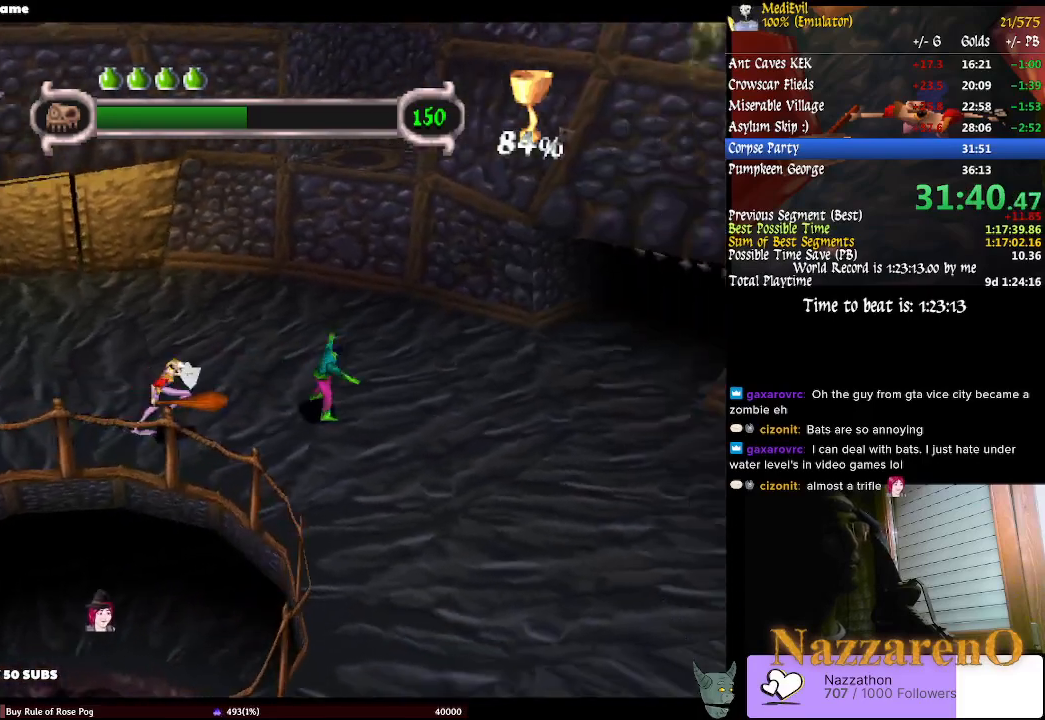
Gameplay with a controller (PlayStation layout); each line is a JSON object with the inputs held at the frame after it (dt_ms = milliseconds from this image to that frame). "events" lists button and stick changes between this image and that frame as [ms after this image, input, new state], when the widget could be followed in between. Not read: L2 L3 R1 R2 R3.
{"dt_ms": 1000, "buttons": ["TRIANGLE"], "left_stick": "up-left", "right_stick": "center"}
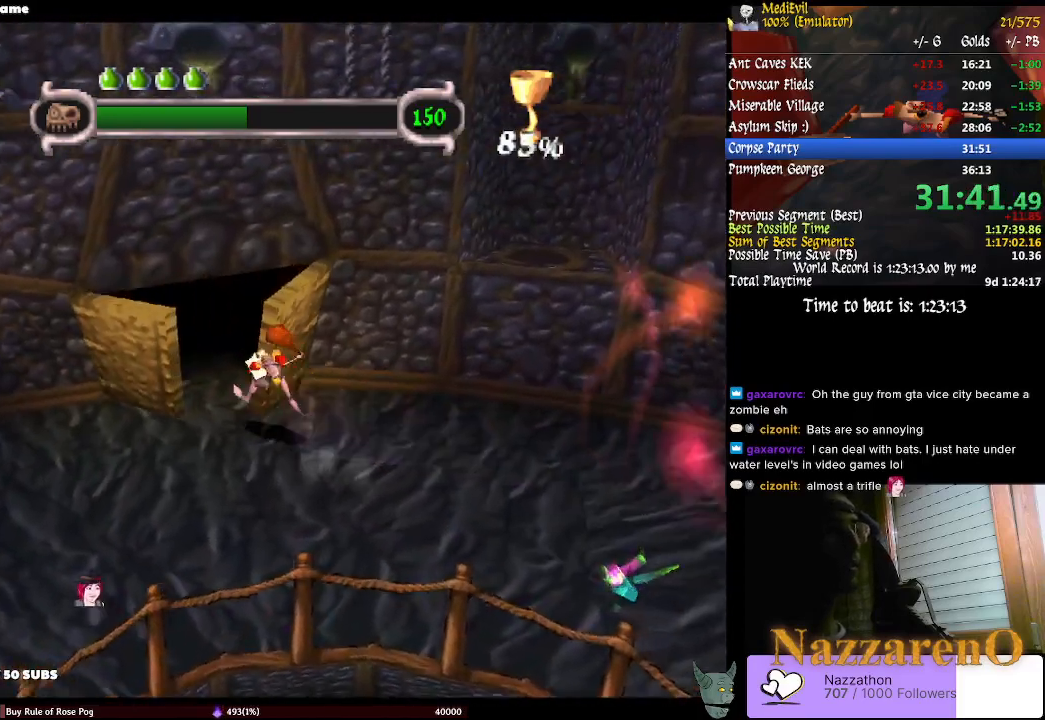
{"dt_ms": 500, "buttons": [], "left_stick": "up", "right_stick": "center", "events": [[33, "TRIANGLE", "up"], [100, "TRIANGLE", "down"], [100, "left_stick", "up"], [200, "TRIANGLE", "up"], [300, "TRIANGLE", "down"], [367, "TRIANGLE", "up"]]}
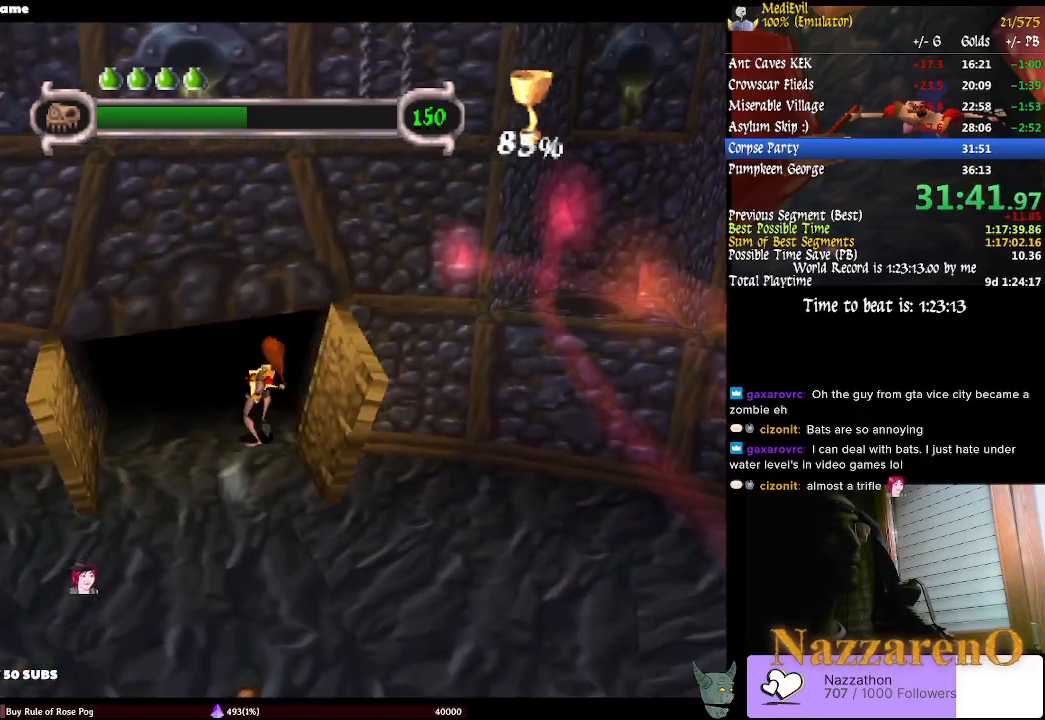
{"dt_ms": 500, "buttons": [], "left_stick": "center", "right_stick": "center", "events": [[67, "left_stick", "center"]]}
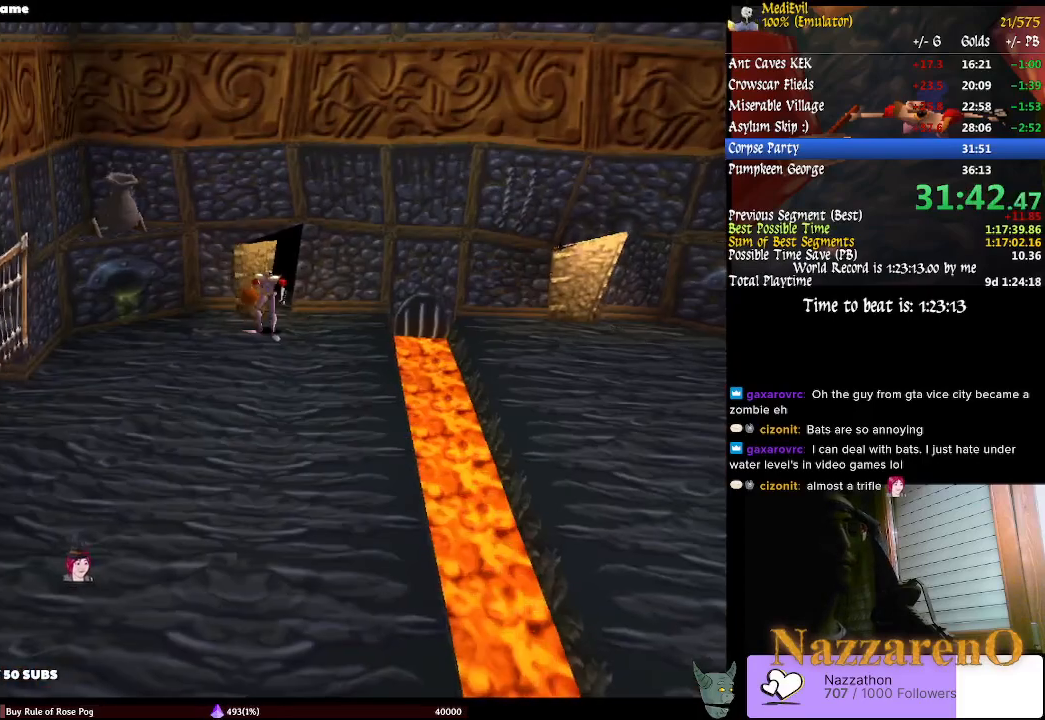
{"dt_ms": 500, "buttons": ["TRIANGLE"], "left_stick": "center", "right_stick": "center", "events": [[267, "SQUARE", "down"], [333, "SQUARE", "up"], [433, "TRIANGLE", "down"]]}
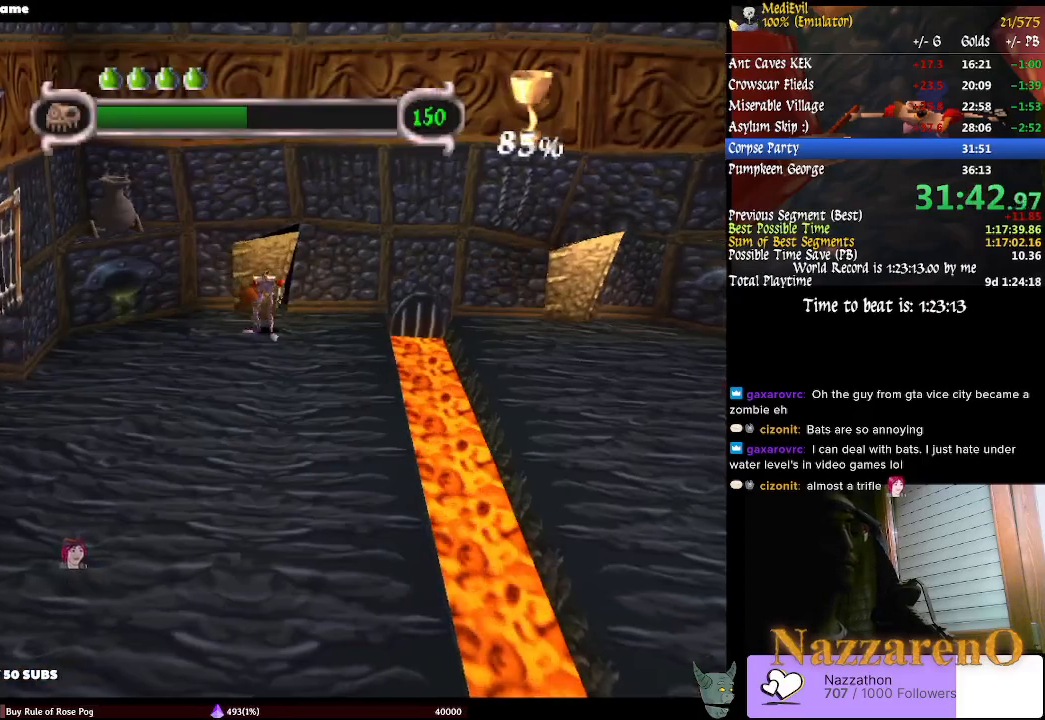
{"dt_ms": 500, "buttons": [], "left_stick": "center", "right_stick": "center", "events": [[100, "TRIANGLE", "up"]]}
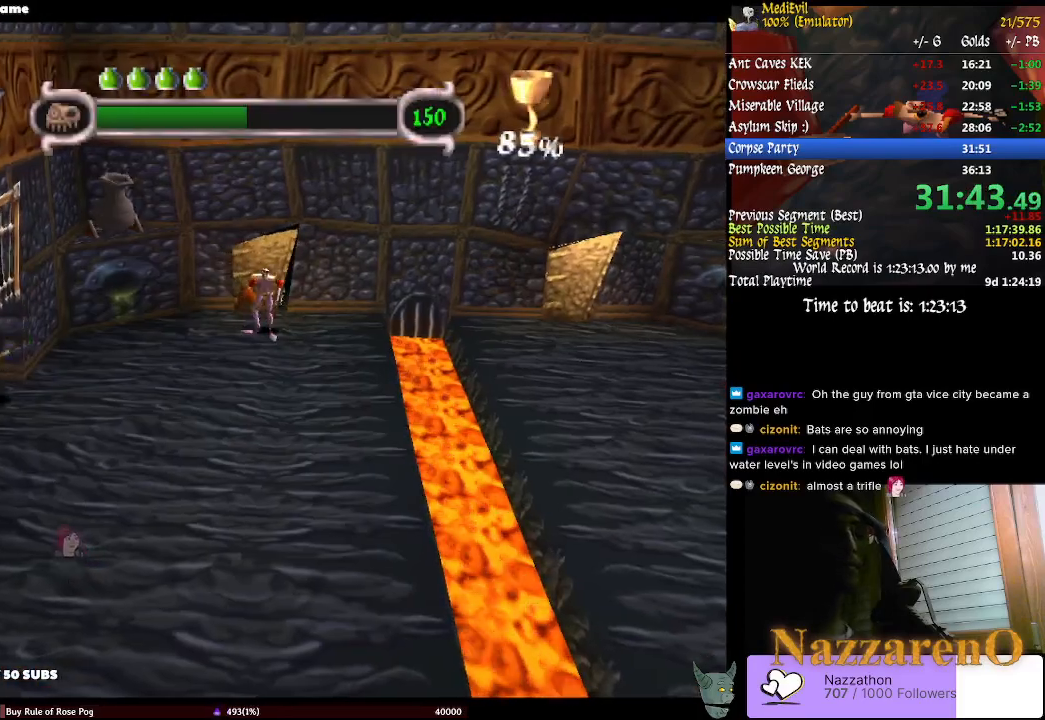
{"dt_ms": 500, "buttons": [], "left_stick": "center", "right_stick": "center", "events": []}
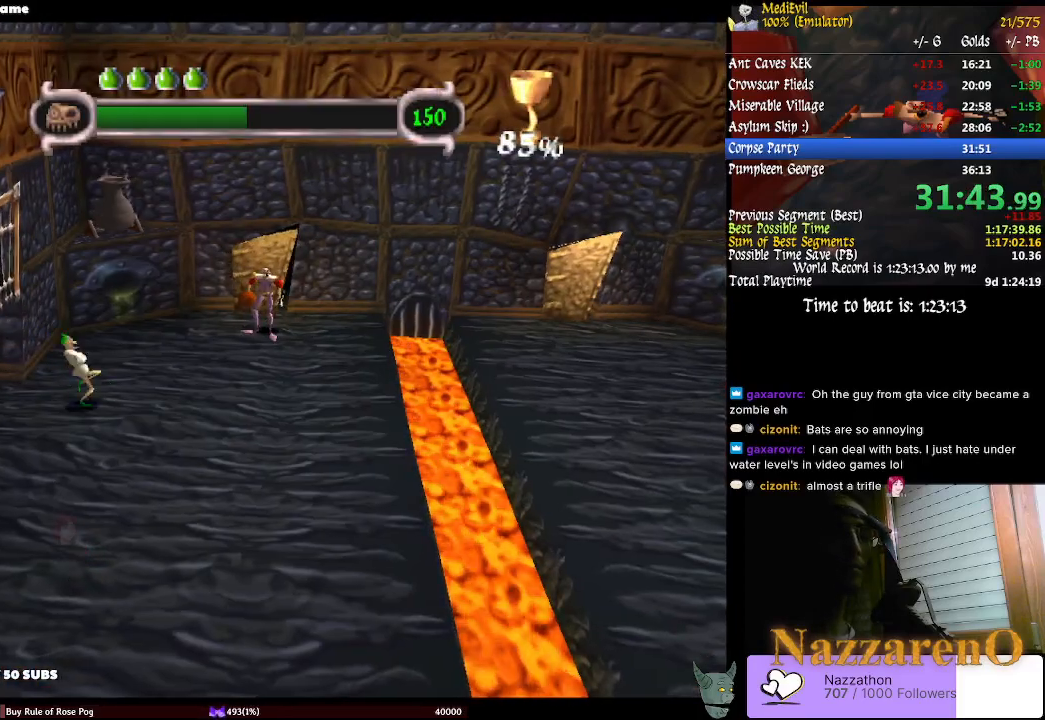
{"dt_ms": 500, "buttons": [], "left_stick": "center", "right_stick": "center", "events": []}
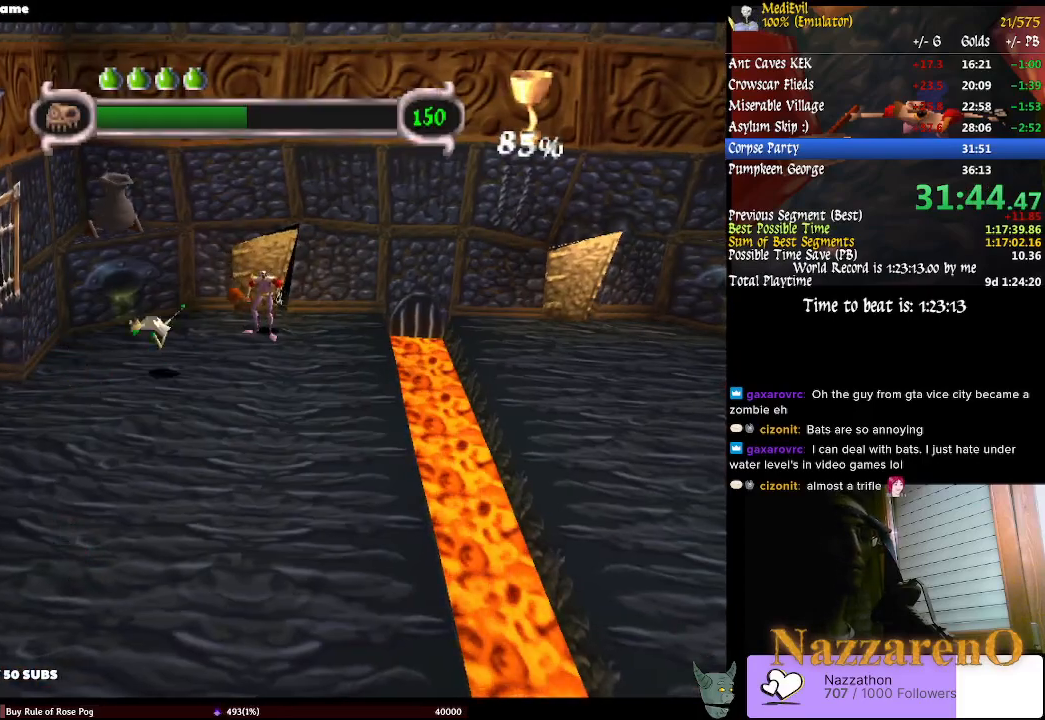
{"dt_ms": 500, "buttons": [], "left_stick": "center", "right_stick": "center", "events": [[233, "CIRCLE", "down"], [267, "CROSS", "down"], [333, "CIRCLE", "up"], [400, "CROSS", "up"]]}
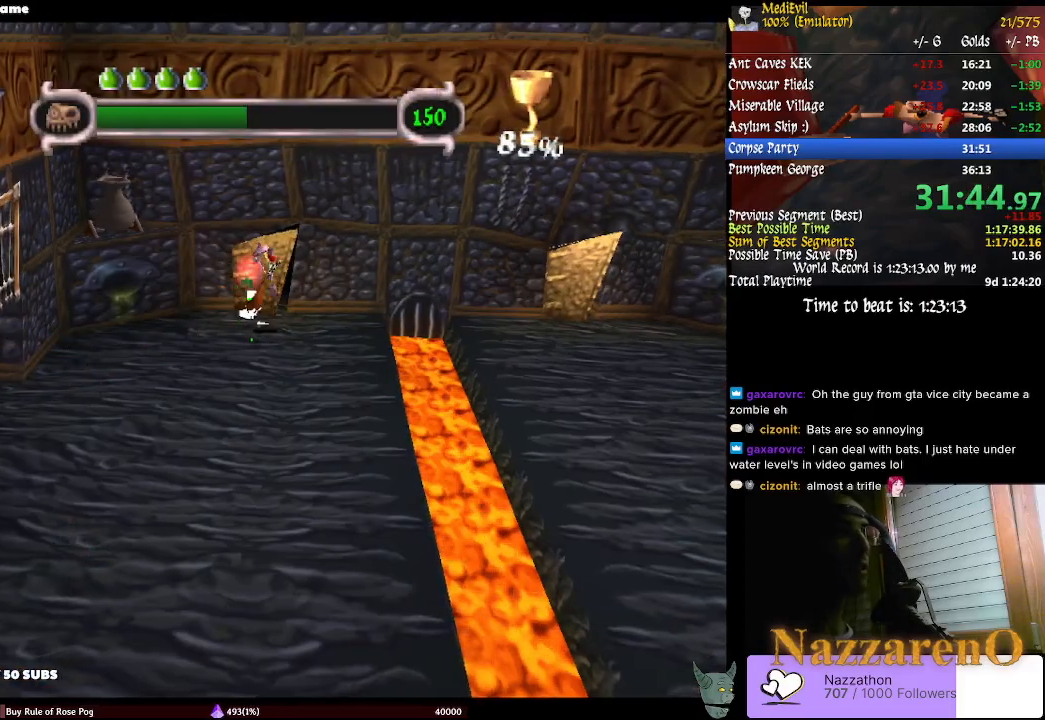
{"dt_ms": 500, "buttons": [], "left_stick": "center", "right_stick": "center", "events": []}
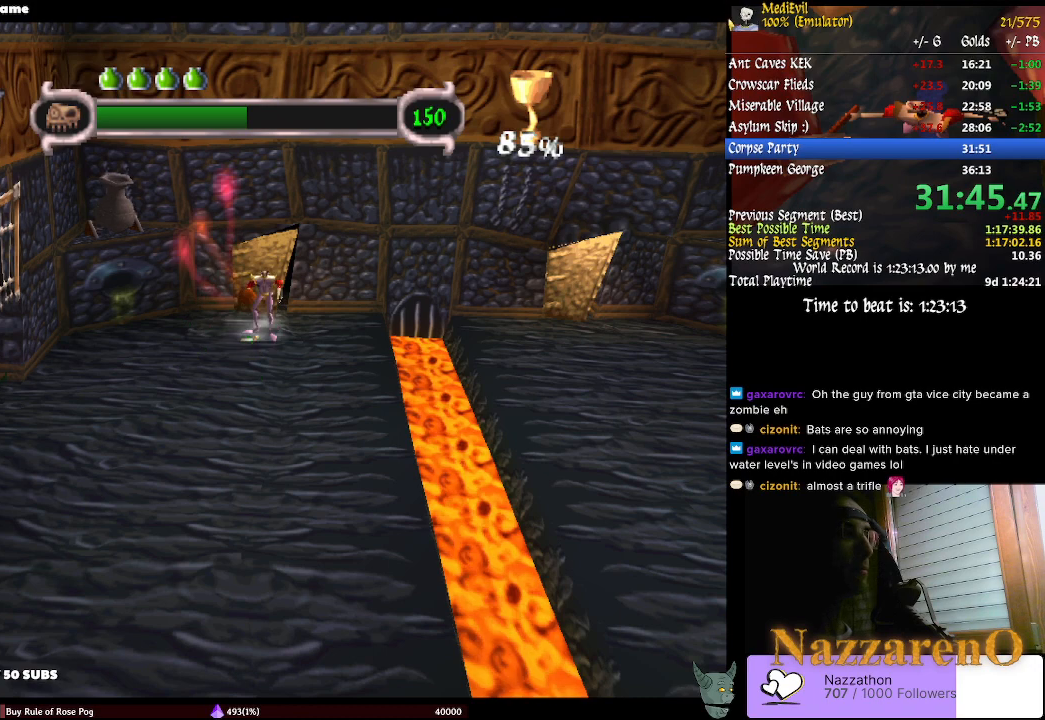
{"dt_ms": 500, "buttons": [], "left_stick": "center", "right_stick": "center", "events": []}
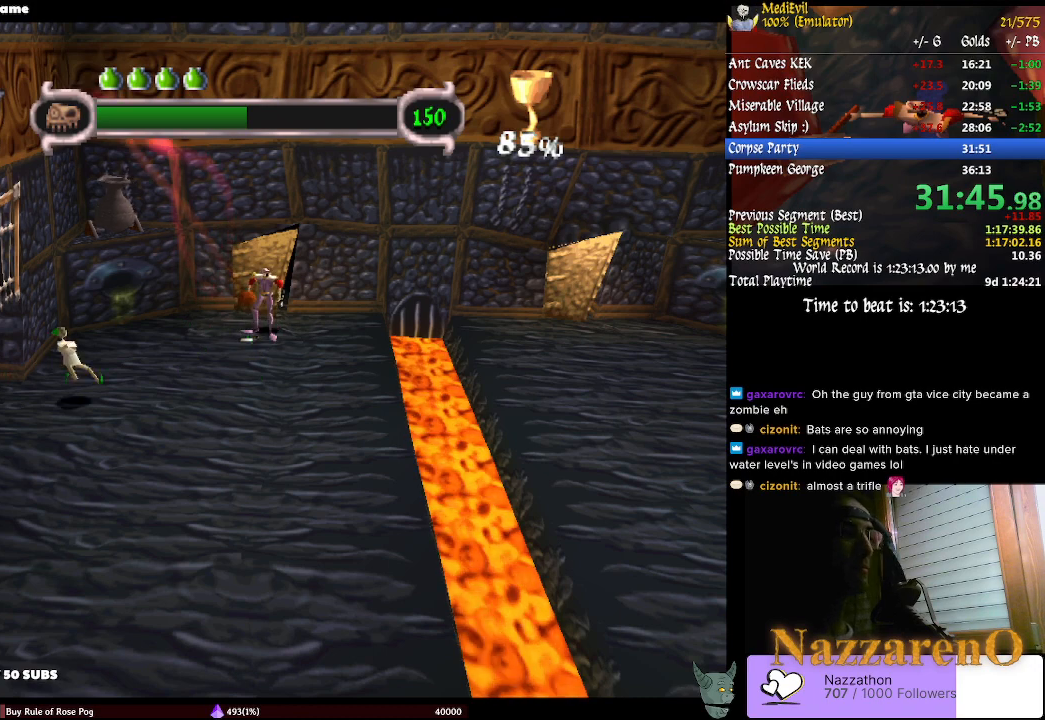
{"dt_ms": 500, "buttons": [], "left_stick": "center", "right_stick": "center", "events": []}
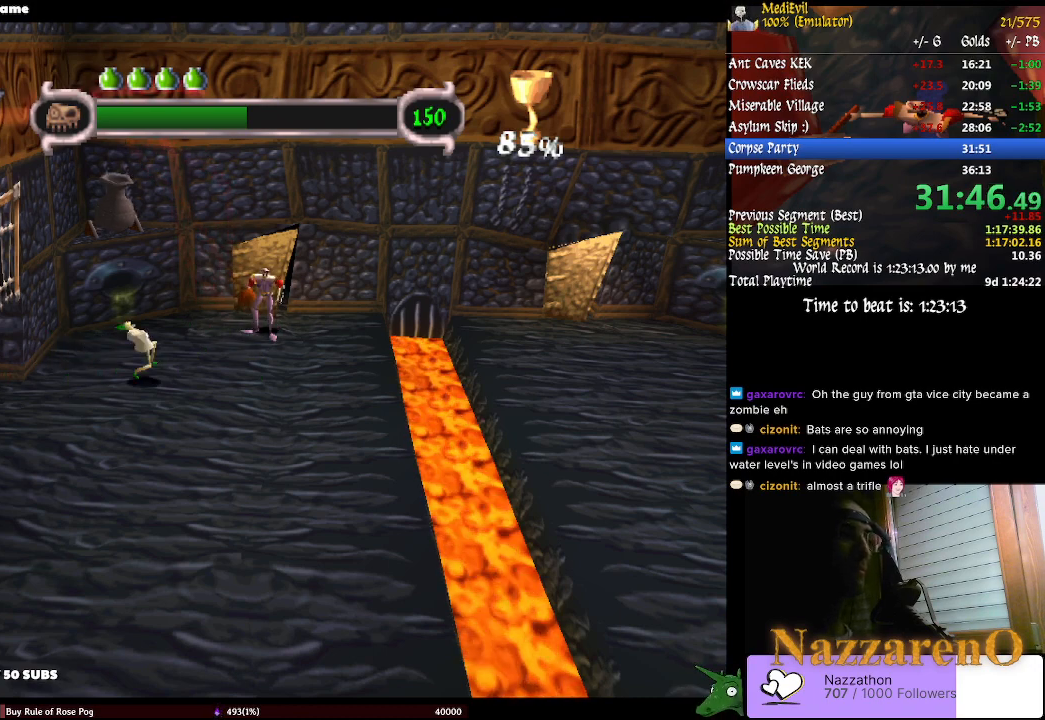
{"dt_ms": 500, "buttons": [], "left_stick": "center", "right_stick": "center", "events": [[200, "CIRCLE", "down"], [233, "CROSS", "down"], [333, "CIRCLE", "up"], [367, "CROSS", "up"]]}
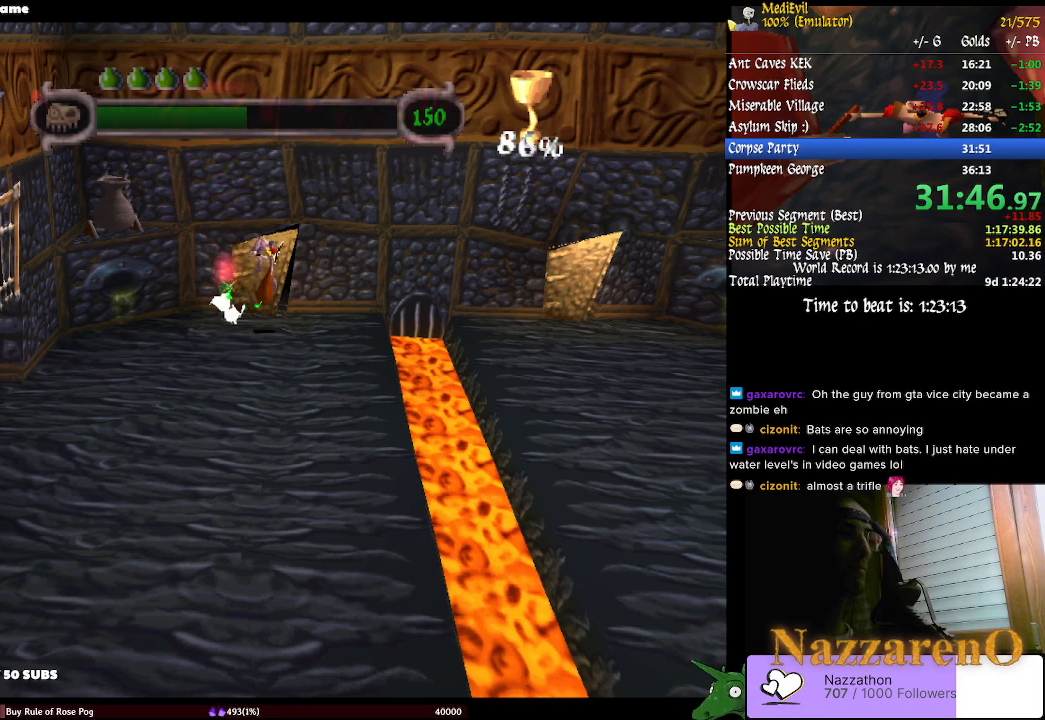
{"dt_ms": 500, "buttons": [], "left_stick": "center", "right_stick": "center", "events": []}
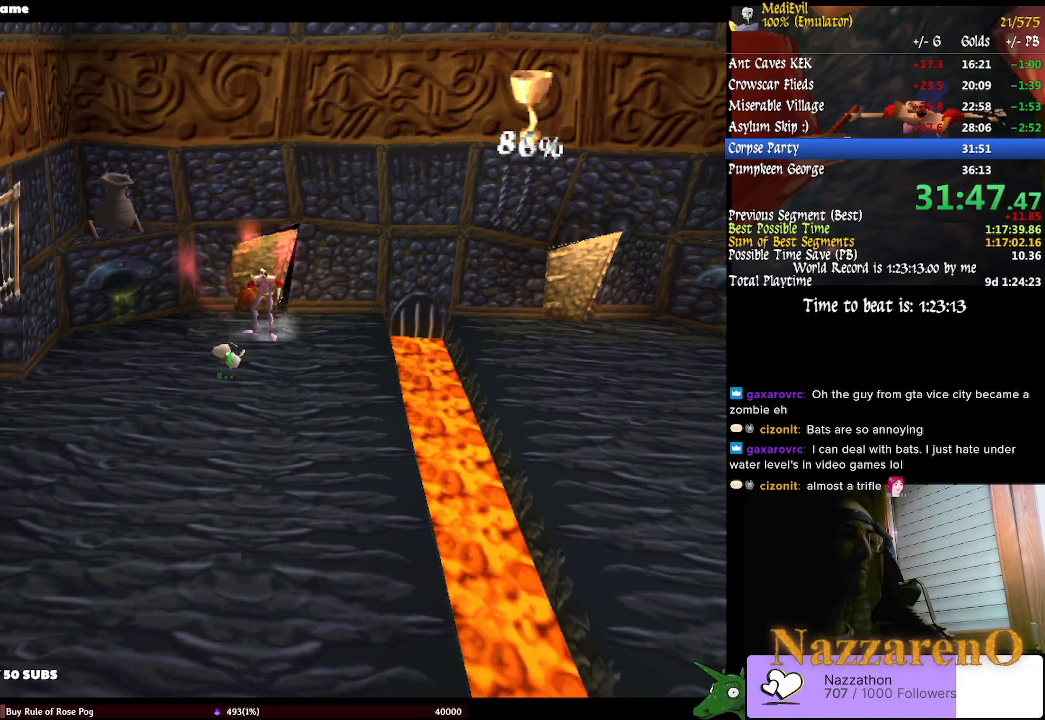
{"dt_ms": 500, "buttons": [], "left_stick": "center", "right_stick": "center", "events": []}
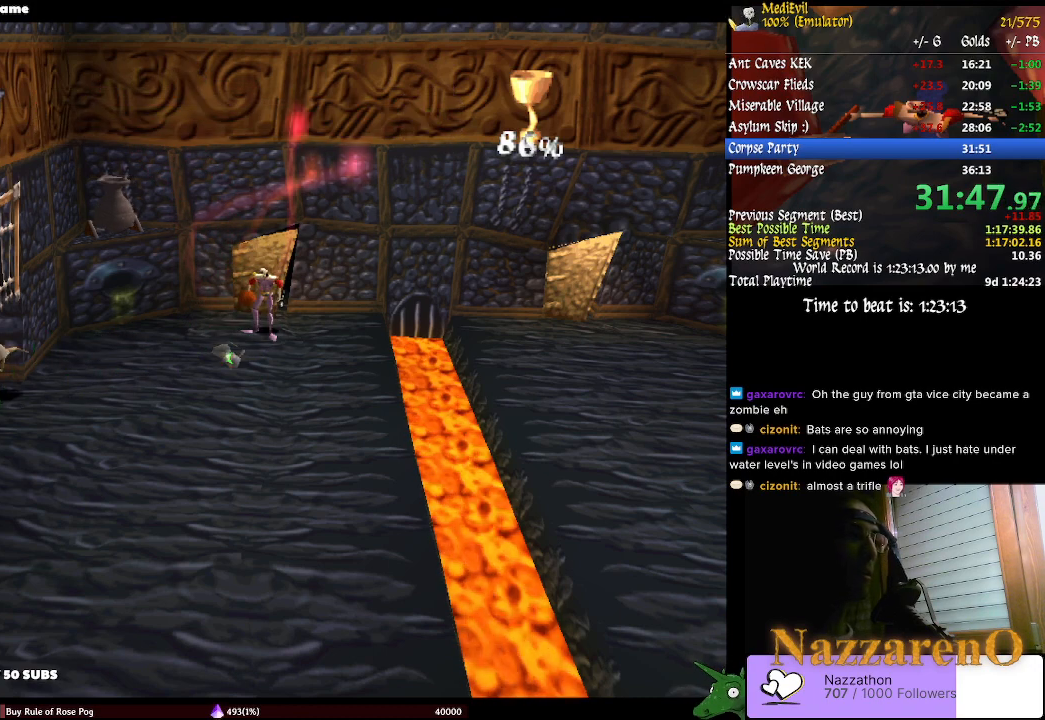
{"dt_ms": 500, "buttons": [], "left_stick": "center", "right_stick": "center", "events": []}
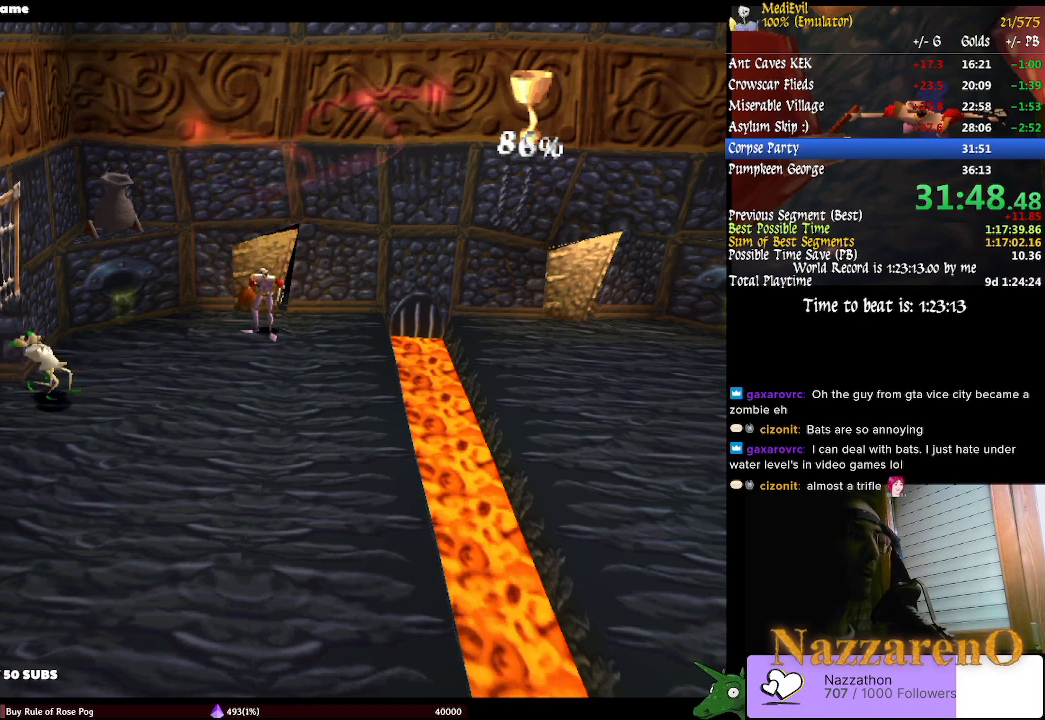
{"dt_ms": 500, "buttons": [], "left_stick": "center", "right_stick": "center", "events": []}
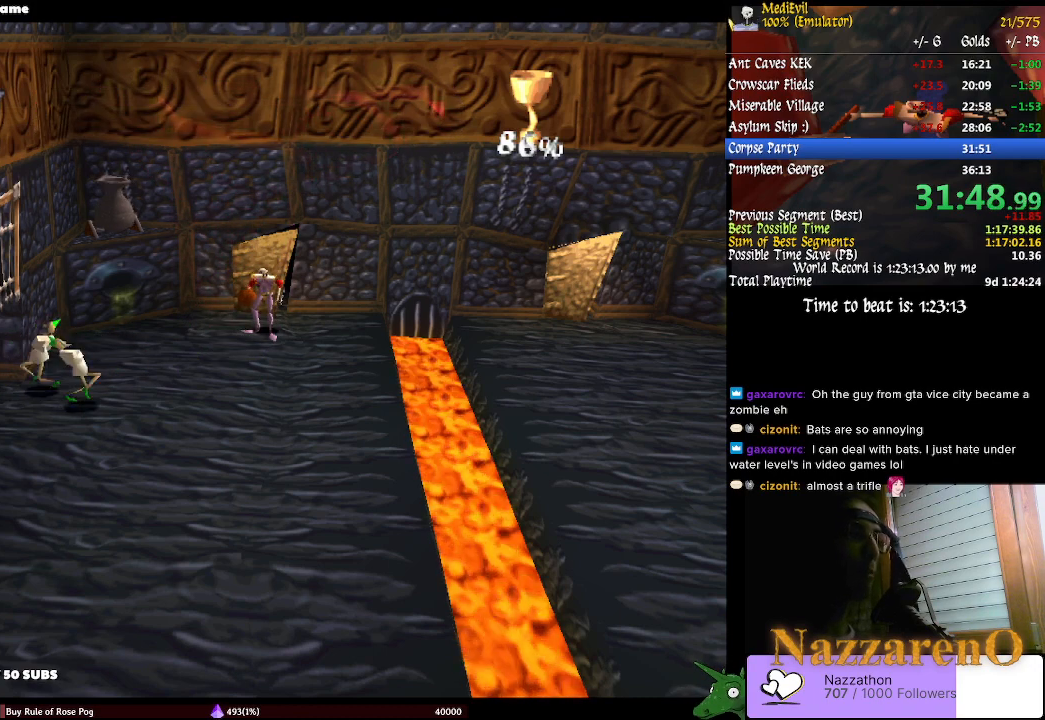
{"dt_ms": 500, "buttons": [], "left_stick": "center", "right_stick": "center", "events": []}
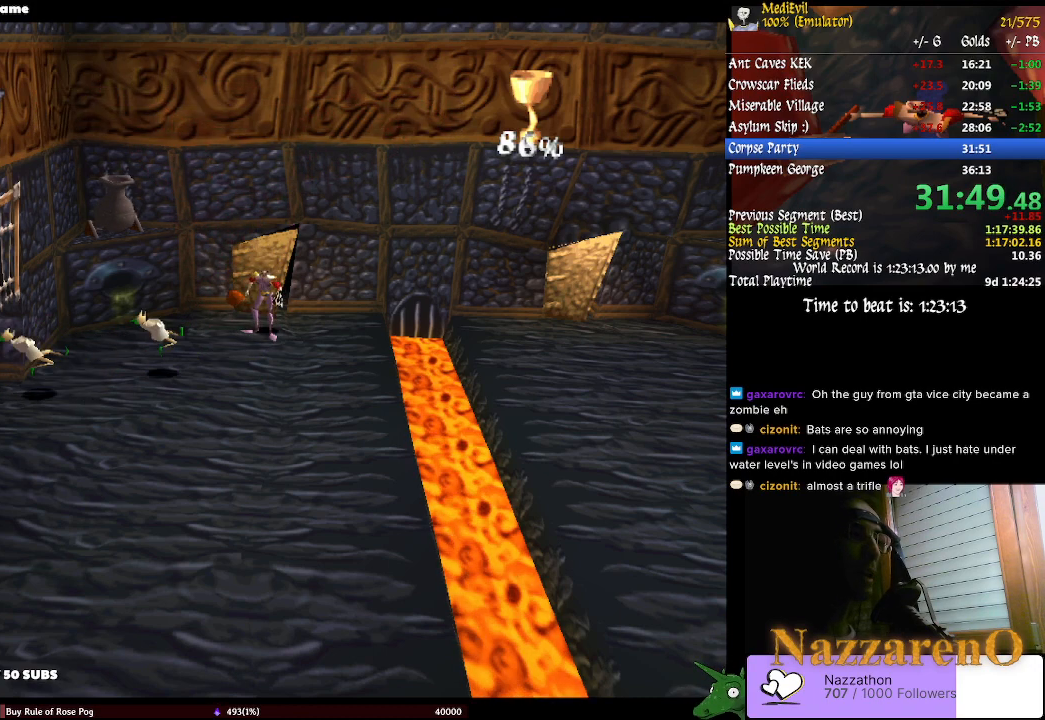
{"dt_ms": 500, "buttons": [], "left_stick": "center", "right_stick": "center", "events": [[167, "CIRCLE", "down"], [200, "CROSS", "down"], [333, "CIRCLE", "up"], [333, "CROSS", "up"]]}
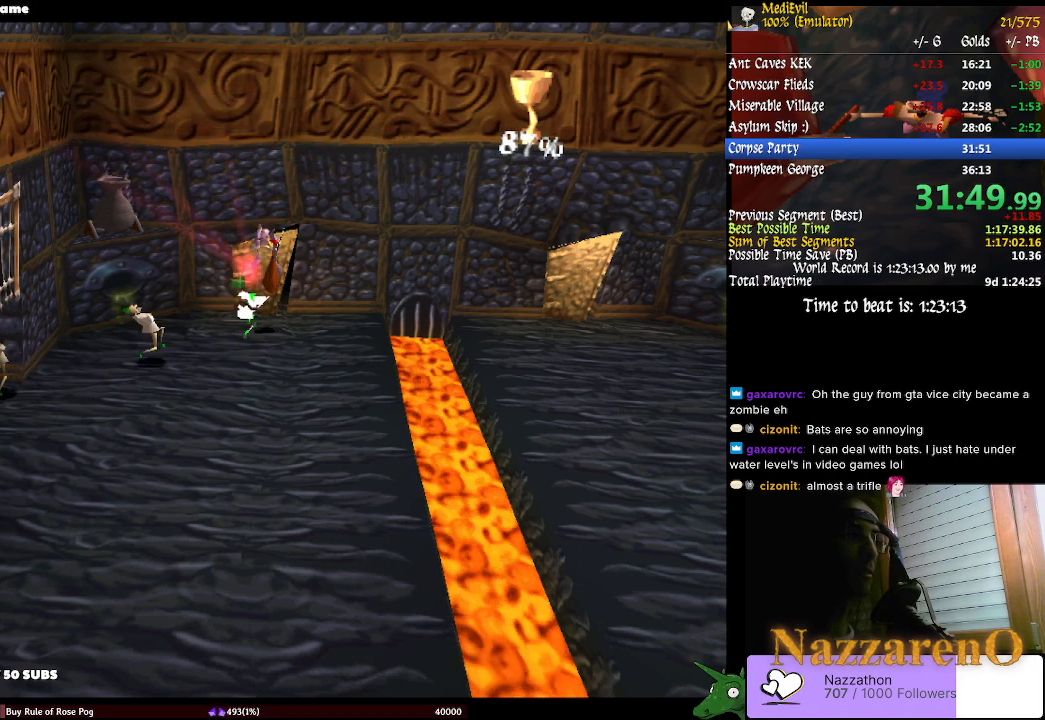
{"dt_ms": 500, "buttons": ["CIRCLE"], "left_stick": "center", "right_stick": "center", "events": [[200, "CIRCLE", "down"], [233, "CROSS", "down"], [433, "CROSS", "up"]]}
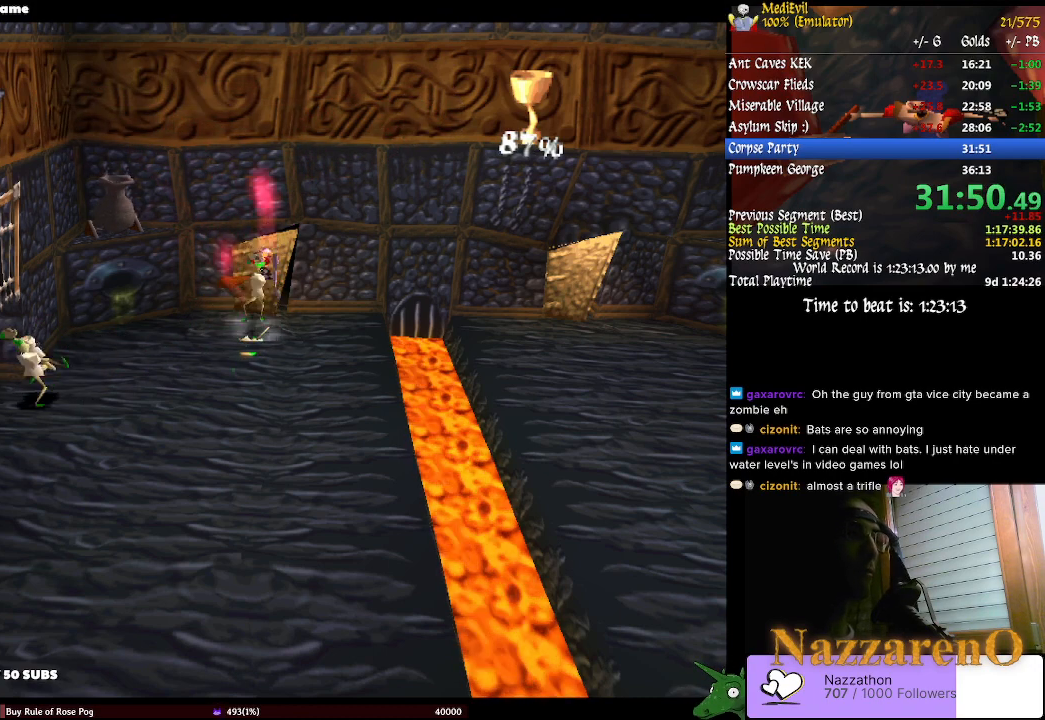
{"dt_ms": 500, "buttons": [], "left_stick": "center", "right_stick": "center", "events": [[167, "CIRCLE", "up"]]}
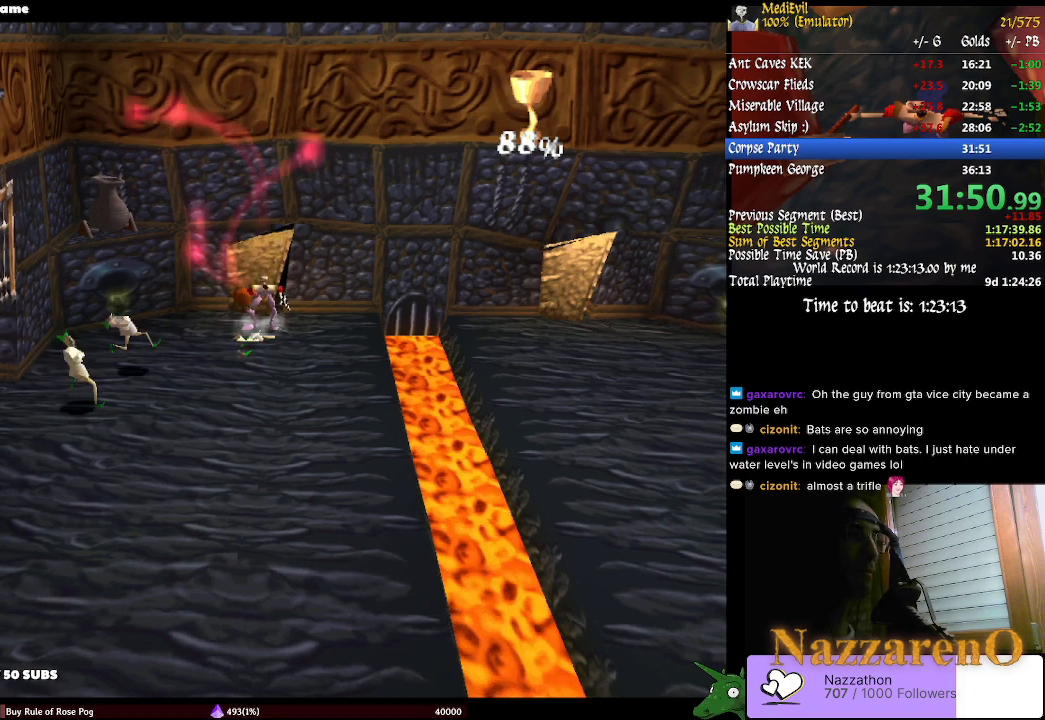
{"dt_ms": 500, "buttons": ["CIRCLE"], "left_stick": "center", "right_stick": "center", "events": [[300, "CIRCLE", "down"], [333, "CROSS", "down"], [467, "CROSS", "up"]]}
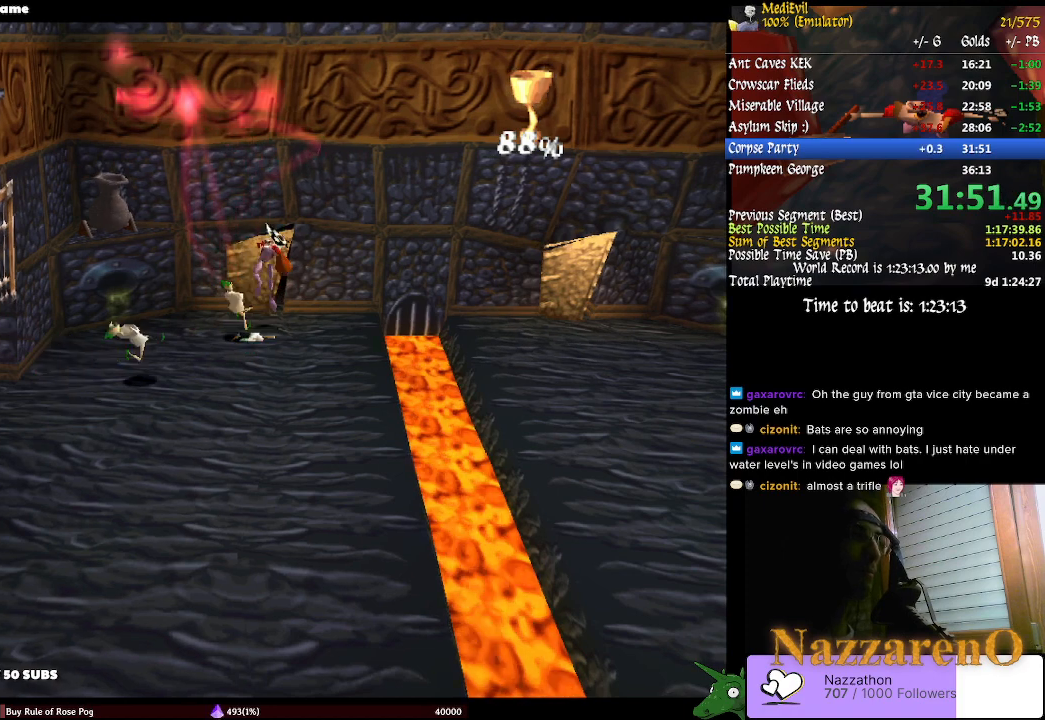
{"dt_ms": 500, "buttons": ["CROSS", "CIRCLE"], "left_stick": "center", "right_stick": "center", "events": [[33, "CIRCLE", "up"], [367, "CIRCLE", "down"], [400, "CROSS", "down"]]}
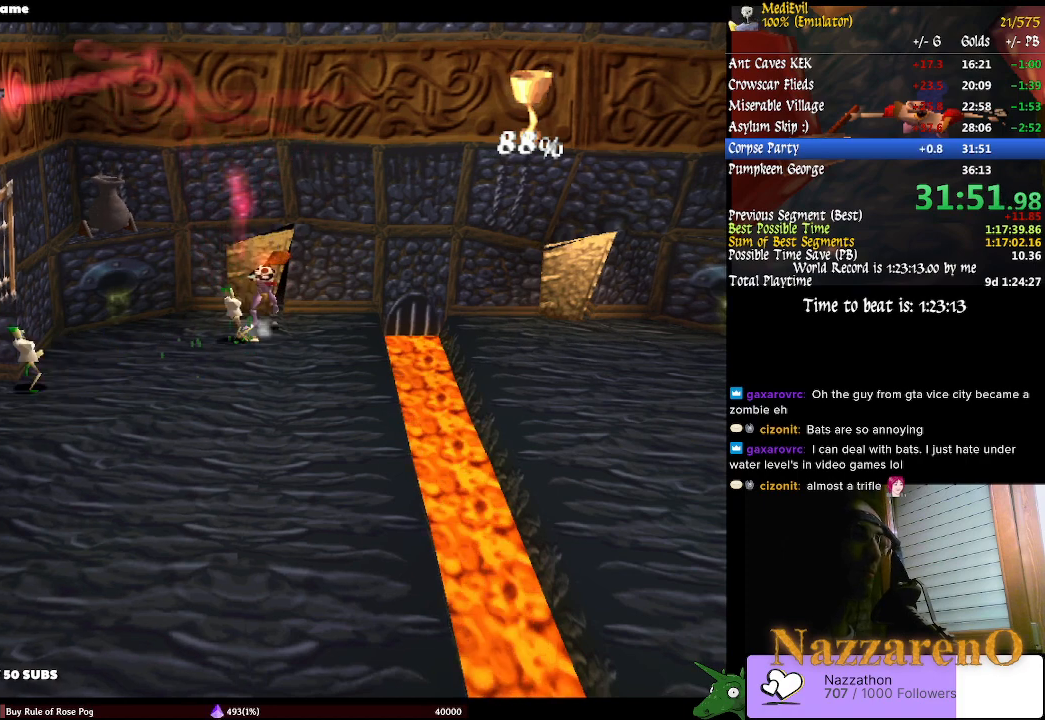
{"dt_ms": 500, "buttons": [], "left_stick": "center", "right_stick": "center", "events": [[67, "CROSS", "up"], [100, "CIRCLE", "up"]]}
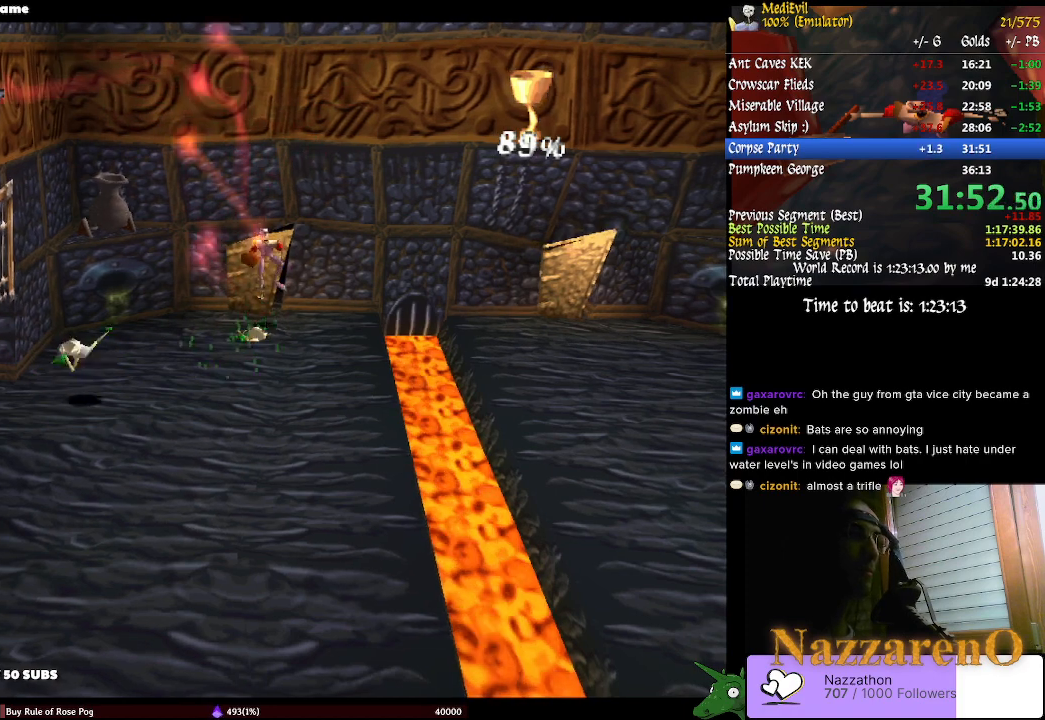
{"dt_ms": 500, "buttons": [], "left_stick": "center", "right_stick": "center", "events": []}
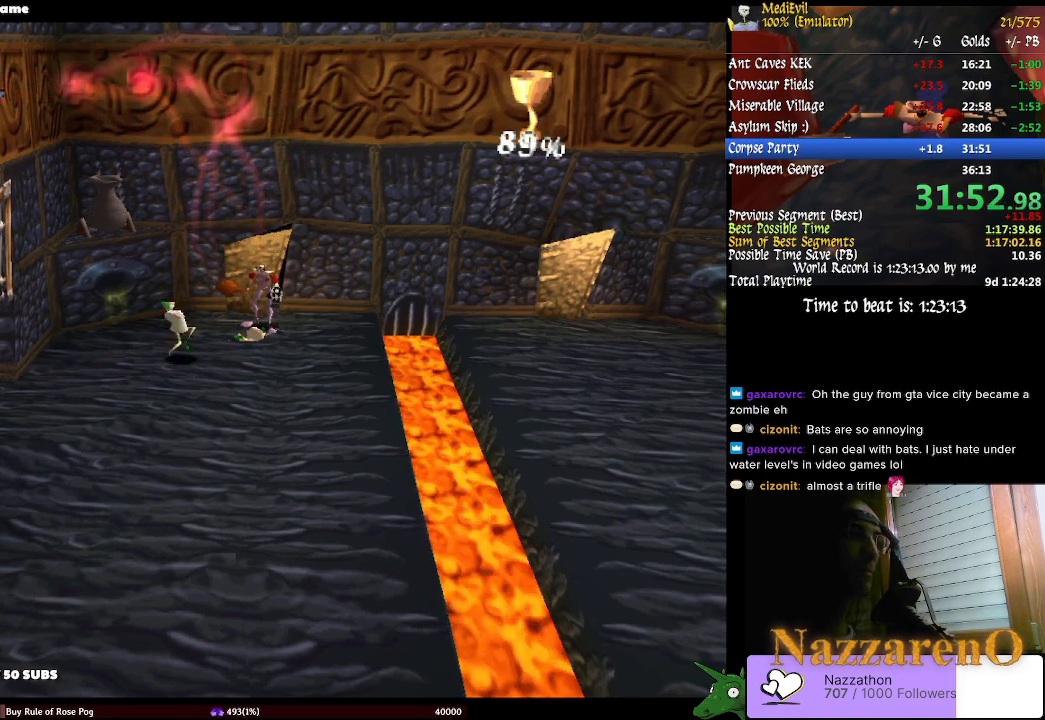
{"dt_ms": 500, "buttons": [], "left_stick": "center", "right_stick": "center", "events": [[100, "CIRCLE", "down"], [133, "CROSS", "down"], [300, "CROSS", "up"], [433, "CIRCLE", "up"]]}
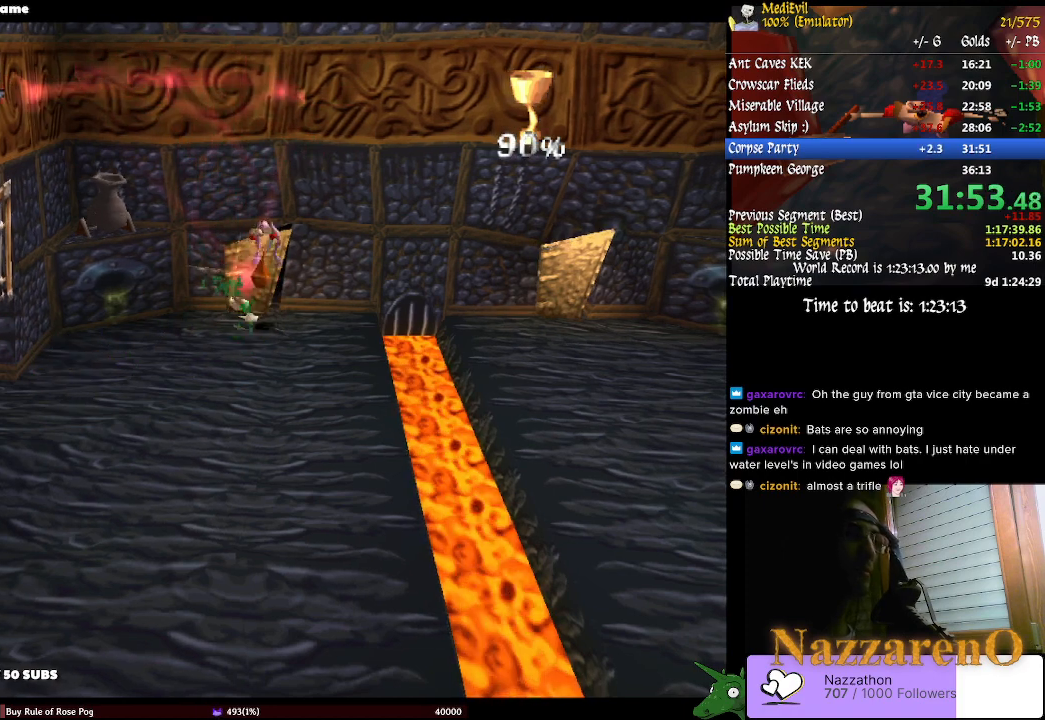
{"dt_ms": 500, "buttons": [], "left_stick": "center", "right_stick": "center", "events": []}
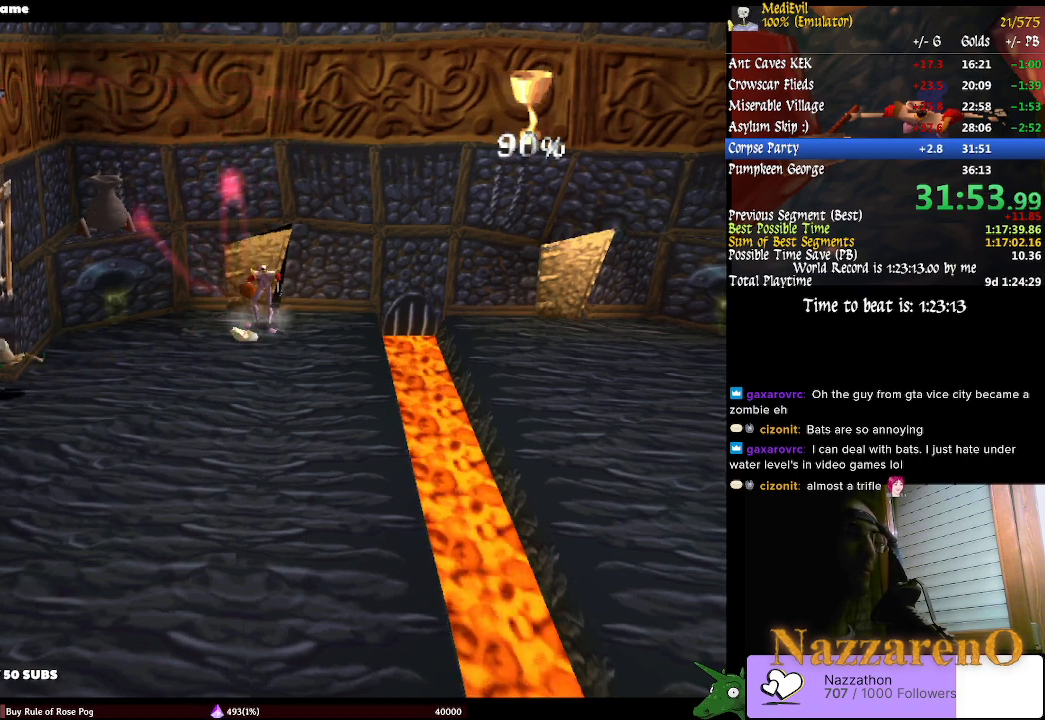
{"dt_ms": 500, "buttons": [], "left_stick": "center", "right_stick": "center", "events": []}
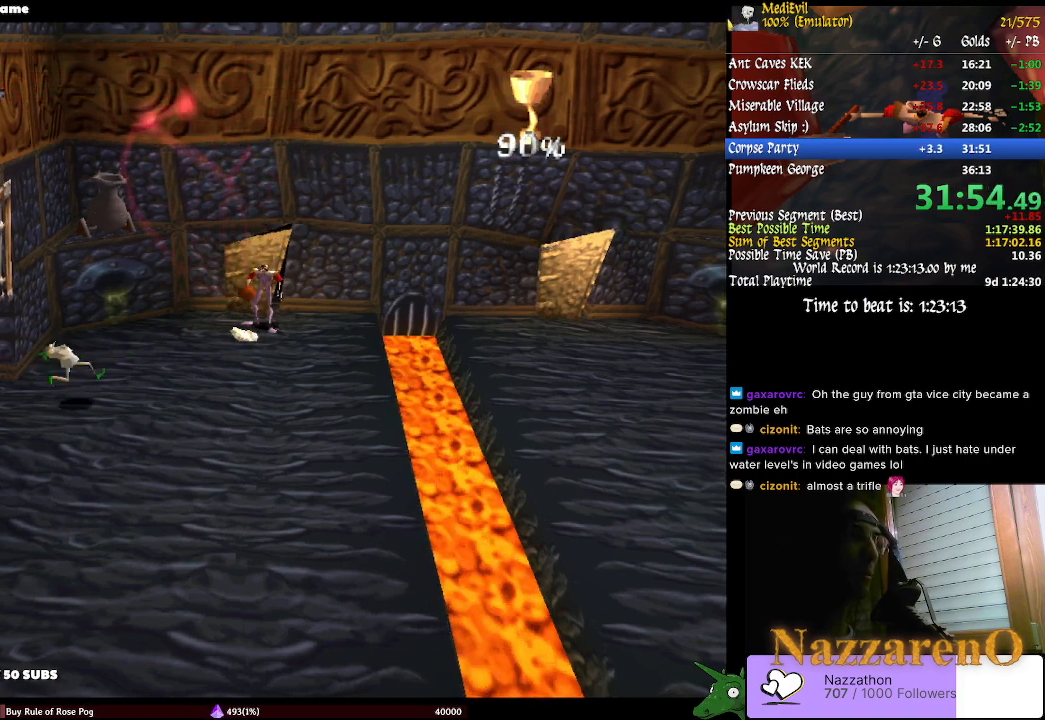
{"dt_ms": 500, "buttons": [], "left_stick": "center", "right_stick": "center", "events": []}